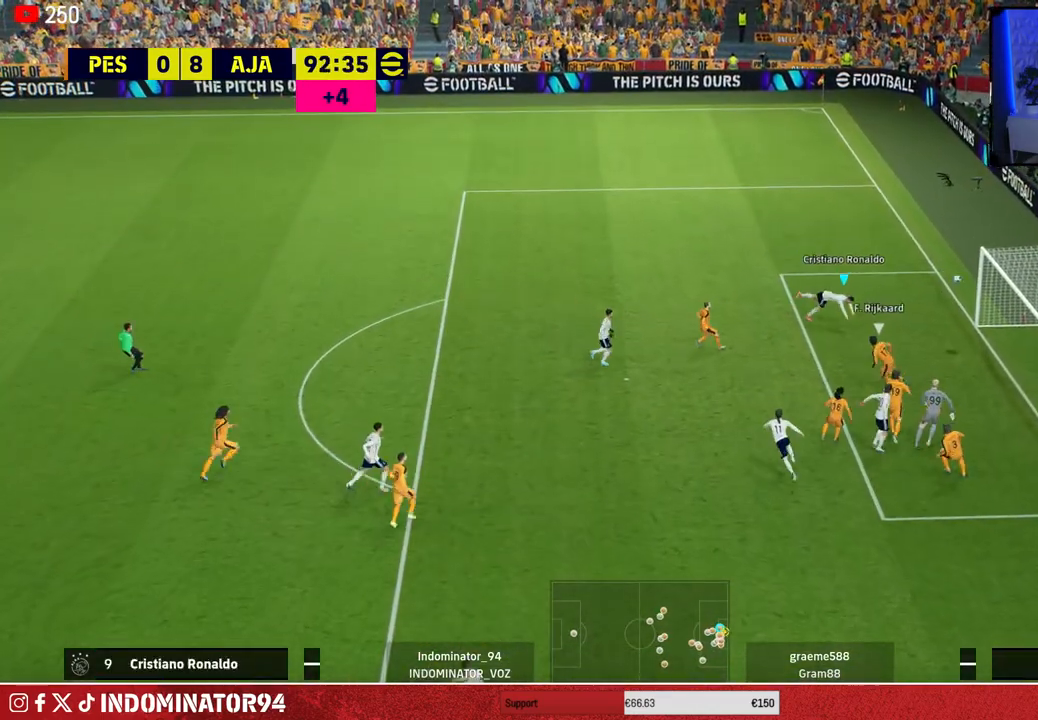
Gameplay with a controller (PlayStation layout); each line is a JSON object with the inputs held at the frame after it. "events" lists button and stick changes between this image and that frame as [ms after this image, input, new state], when the widget could be followed in between.
{"buttons": [], "left_stick": "center", "right_stick": "center", "events": []}
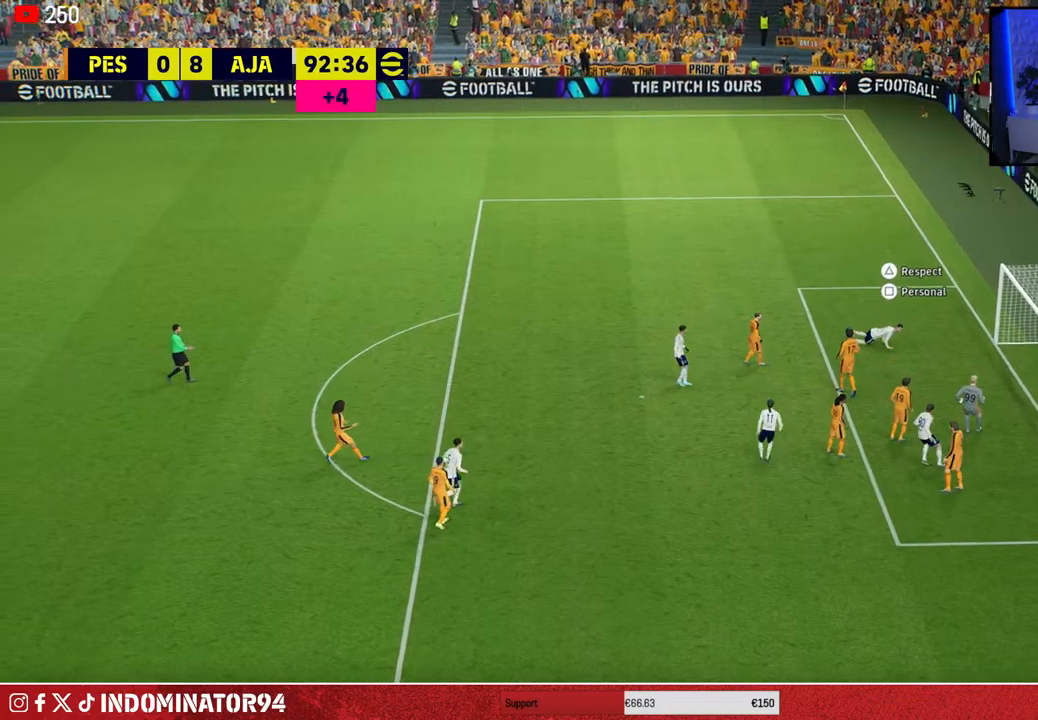
{"buttons": [], "left_stick": "center", "right_stick": "center", "events": []}
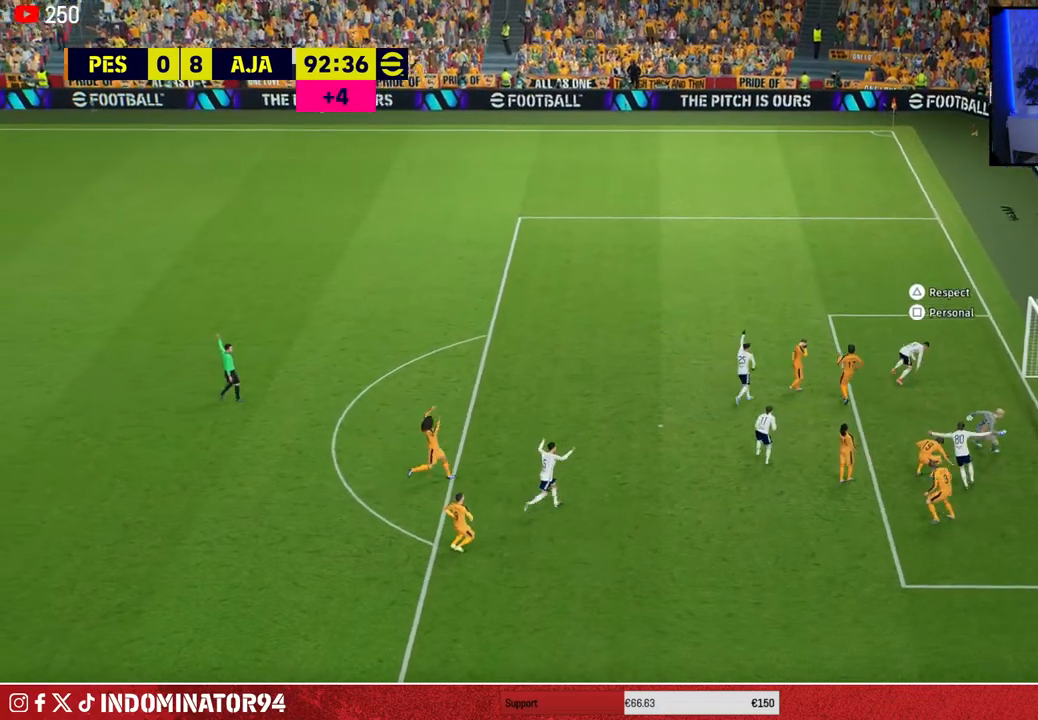
{"buttons": [], "left_stick": "center", "right_stick": "center", "events": []}
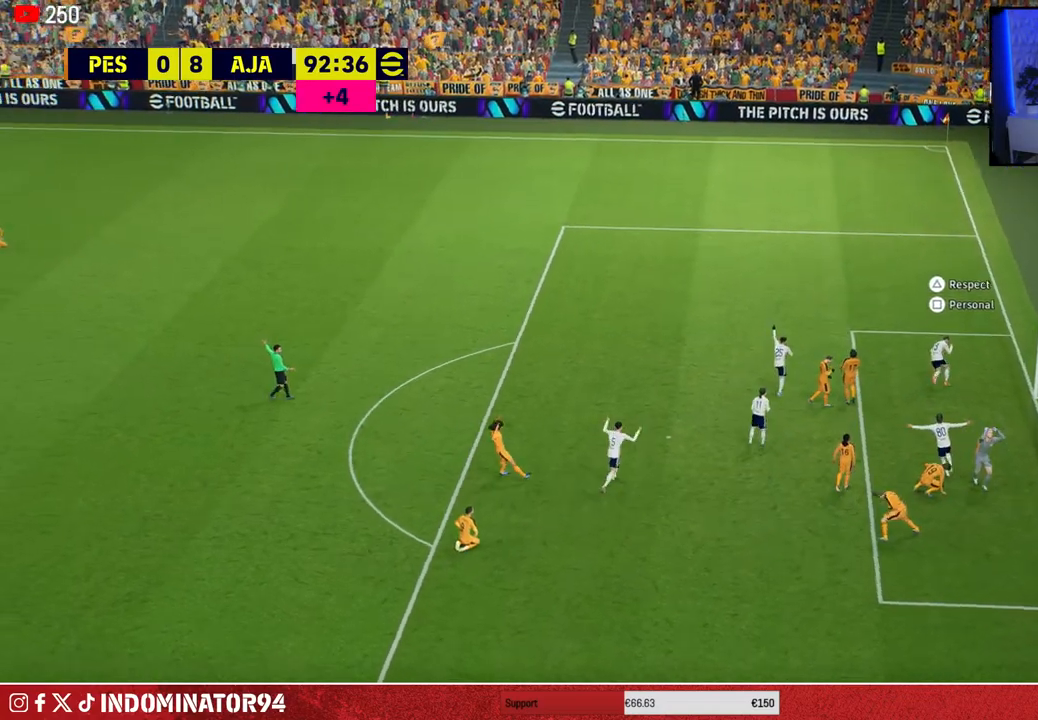
{"buttons": [], "left_stick": "center", "right_stick": "center", "events": []}
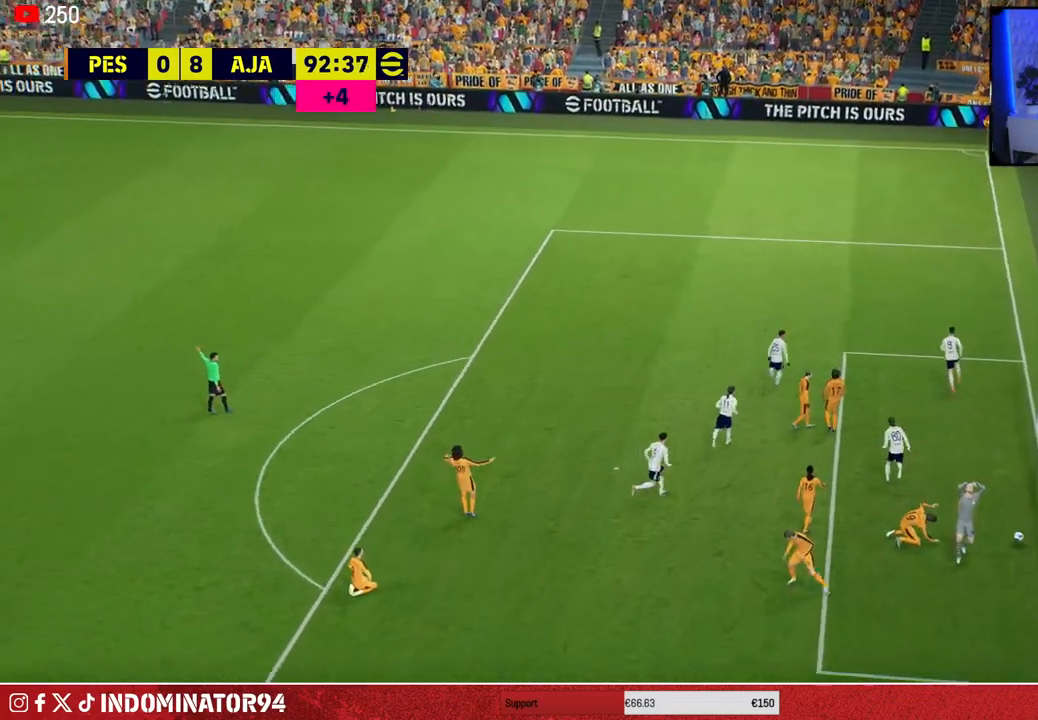
{"buttons": ["CROSS"], "left_stick": "center", "right_stick": "center", "events": [[450, "CROSS", "down"]]}
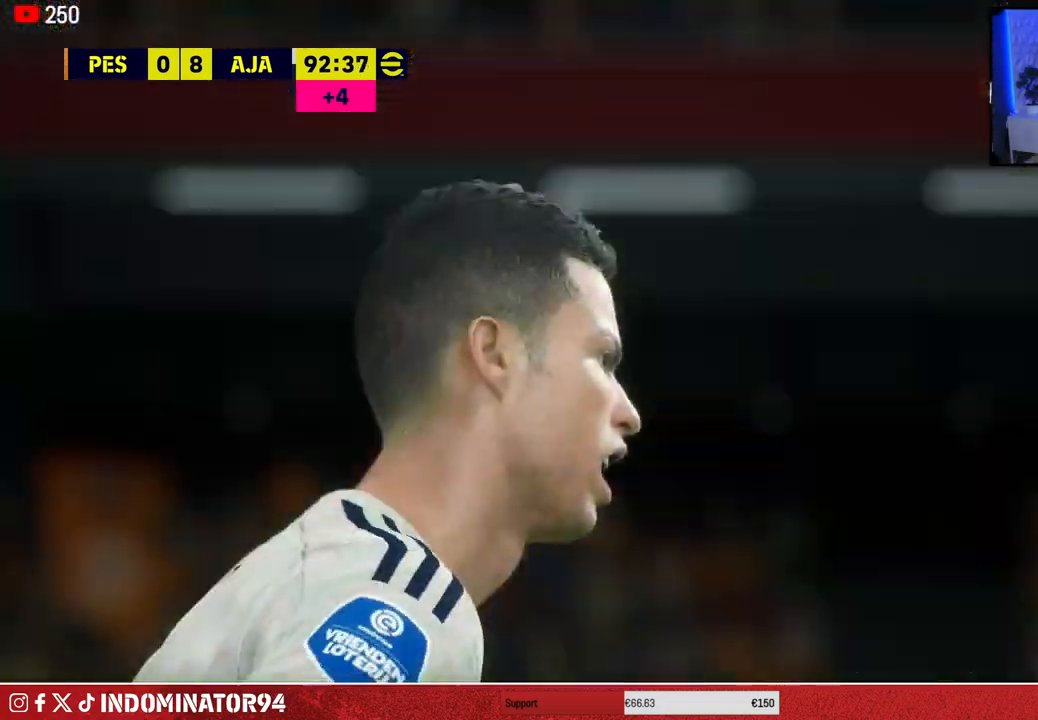
{"buttons": ["CROSS"], "left_stick": "center", "right_stick": "center", "events": [[33, "CROSS", "up"], [133, "CROSS", "down"], [217, "CROSS", "up"], [300, "CROSS", "down"], [367, "CROSS", "up"], [433, "CROSS", "down"]]}
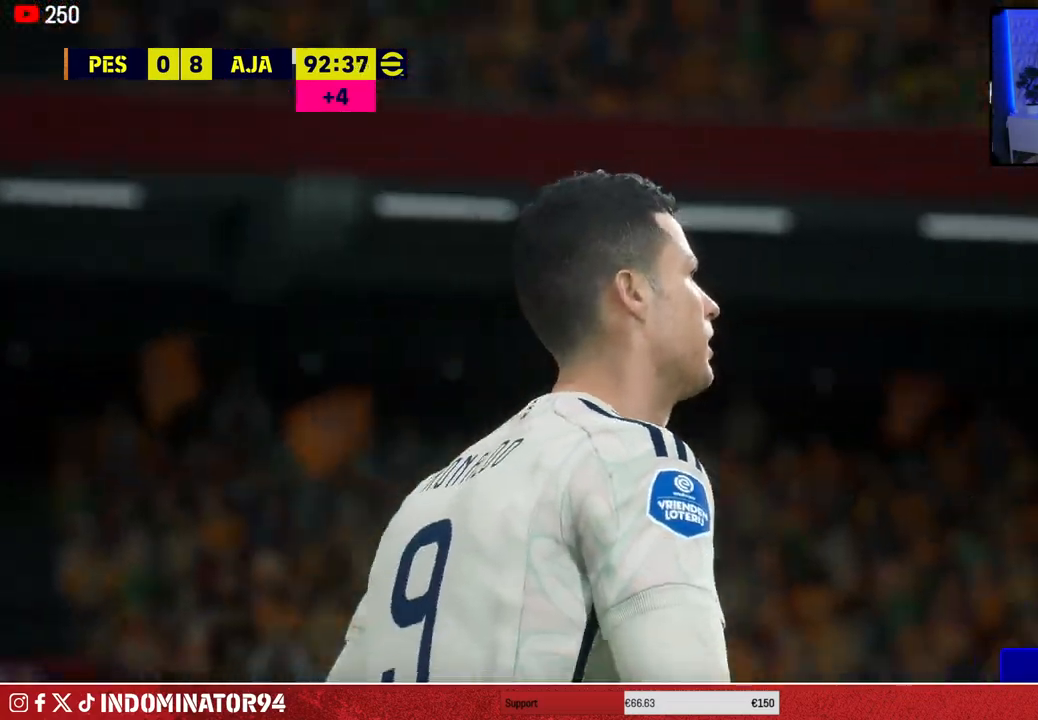
{"buttons": [], "left_stick": "center", "right_stick": "center", "events": [[17, "CROSS", "up"], [83, "CROSS", "down"], [183, "CROSS", "up"], [267, "CROSS", "down"], [383, "CROSS", "up"]]}
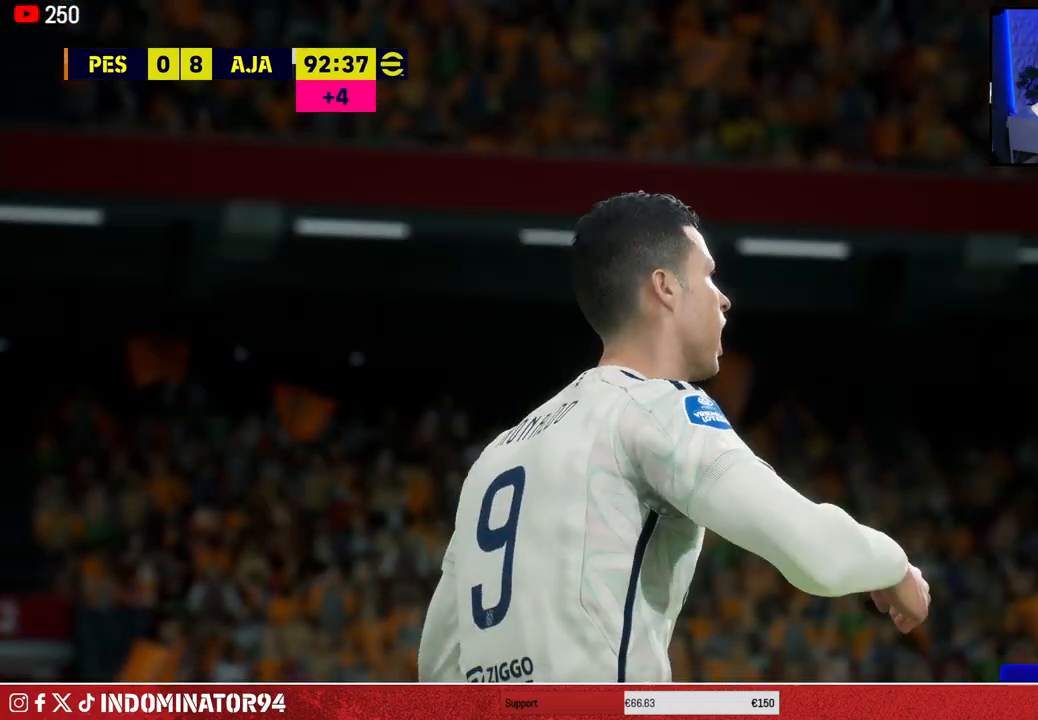
{"buttons": [], "left_stick": "center", "right_stick": "center", "events": []}
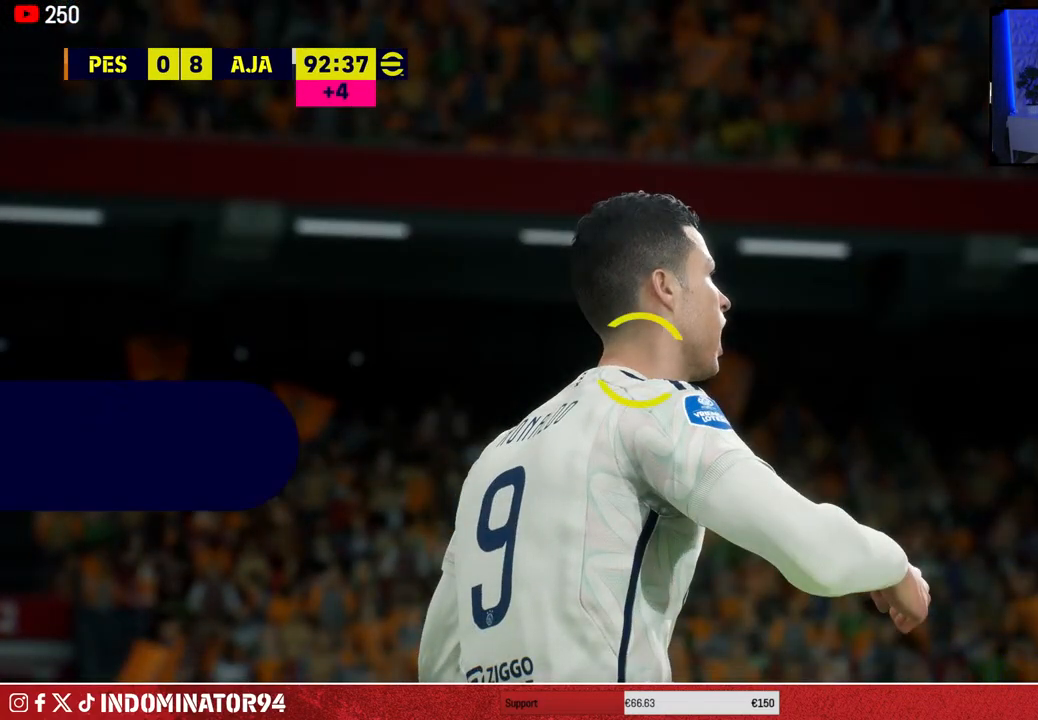
{"buttons": [], "left_stick": "center", "right_stick": "center", "events": []}
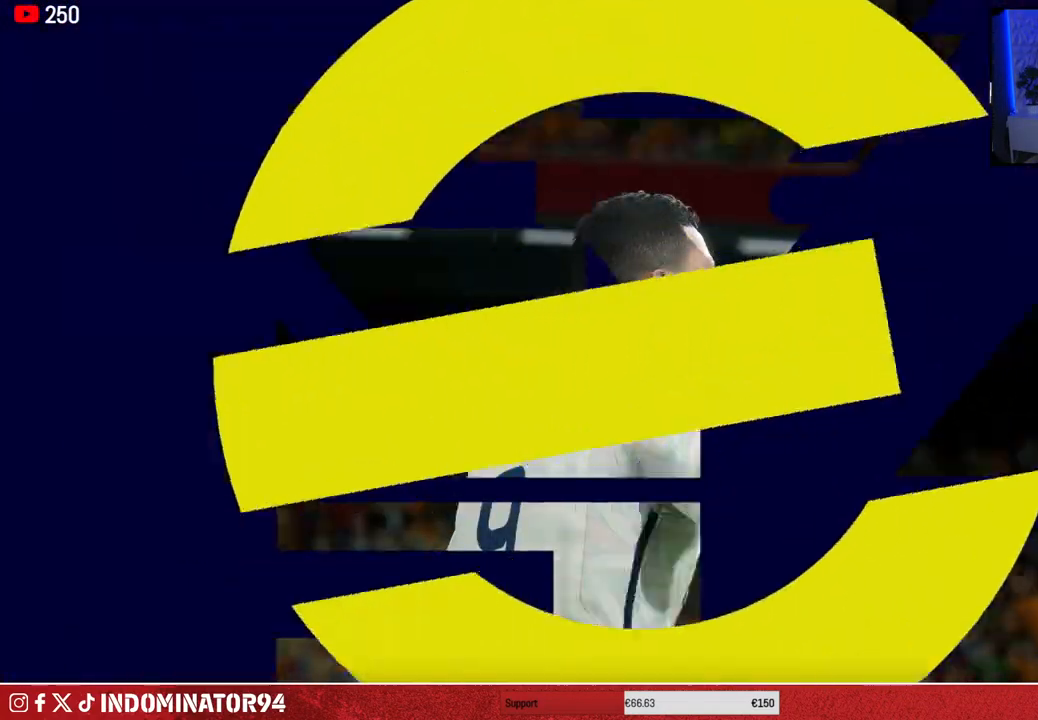
{"buttons": [], "left_stick": "center", "right_stick": "center", "events": []}
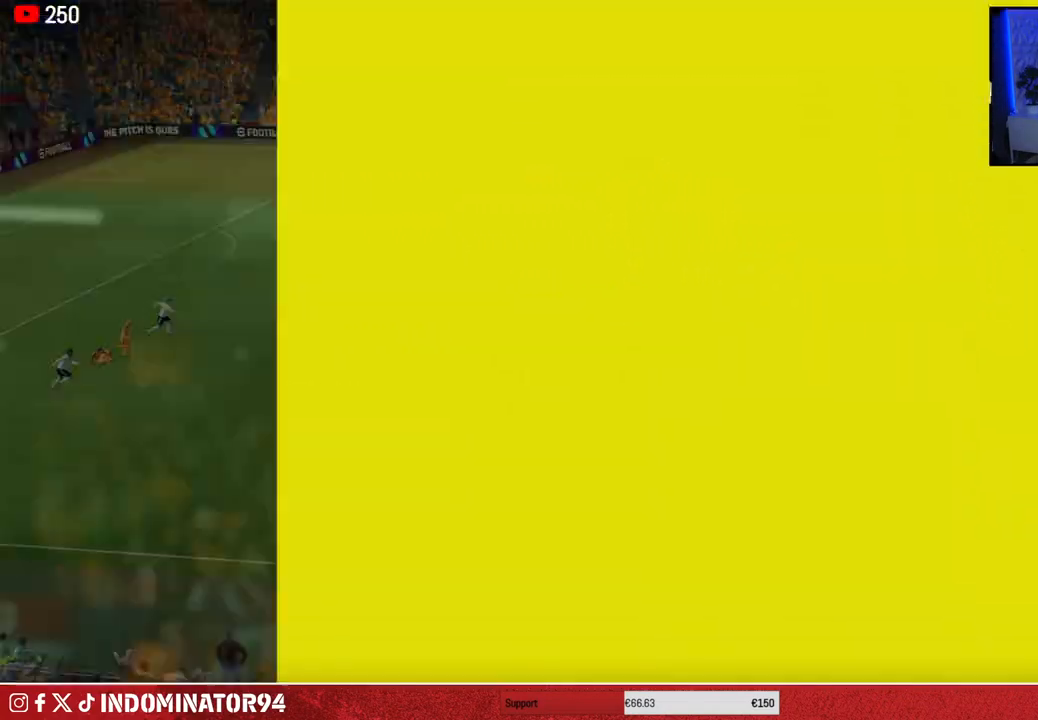
{"buttons": [], "left_stick": "center", "right_stick": "center", "events": []}
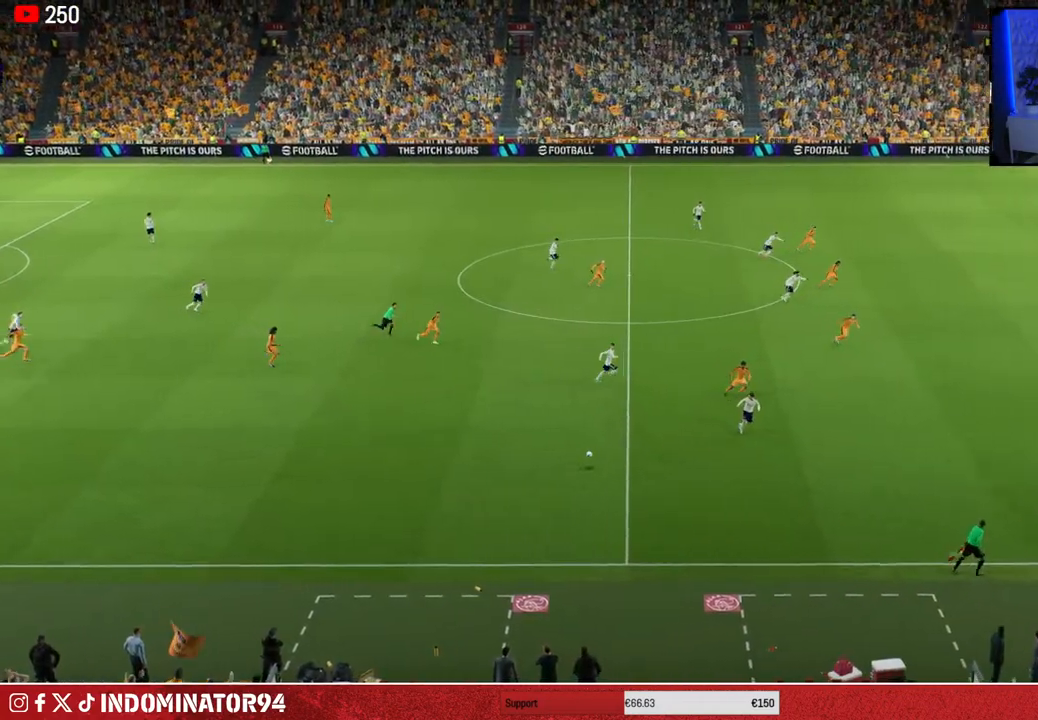
{"buttons": [], "left_stick": "center", "right_stick": "center", "events": []}
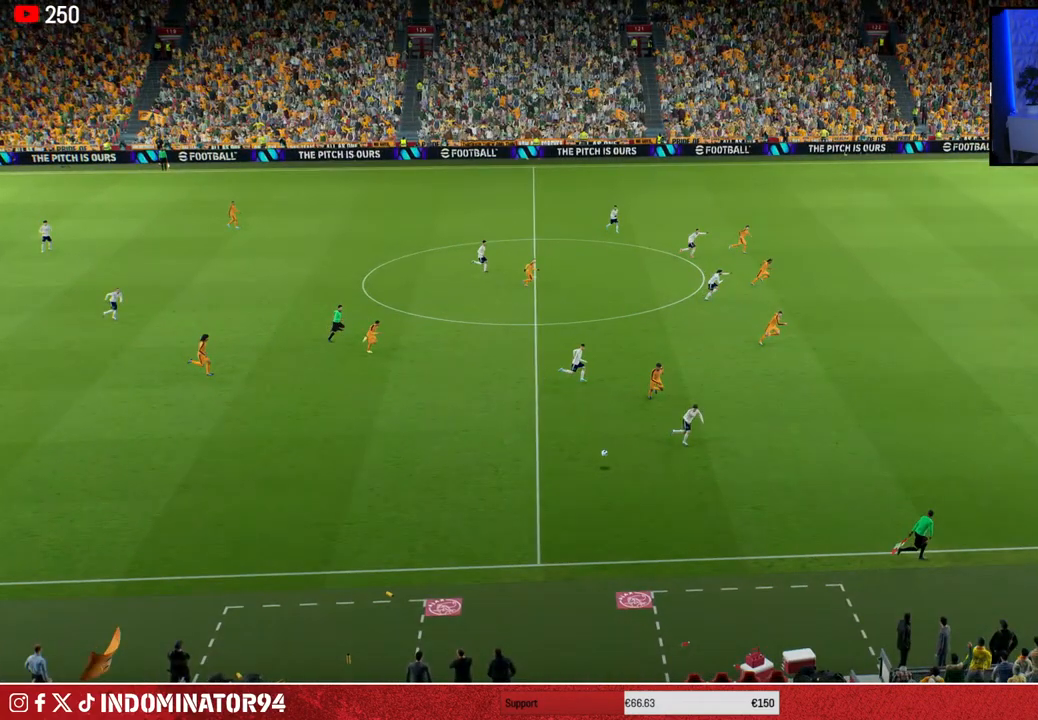
{"buttons": [], "left_stick": "center", "right_stick": "center", "events": []}
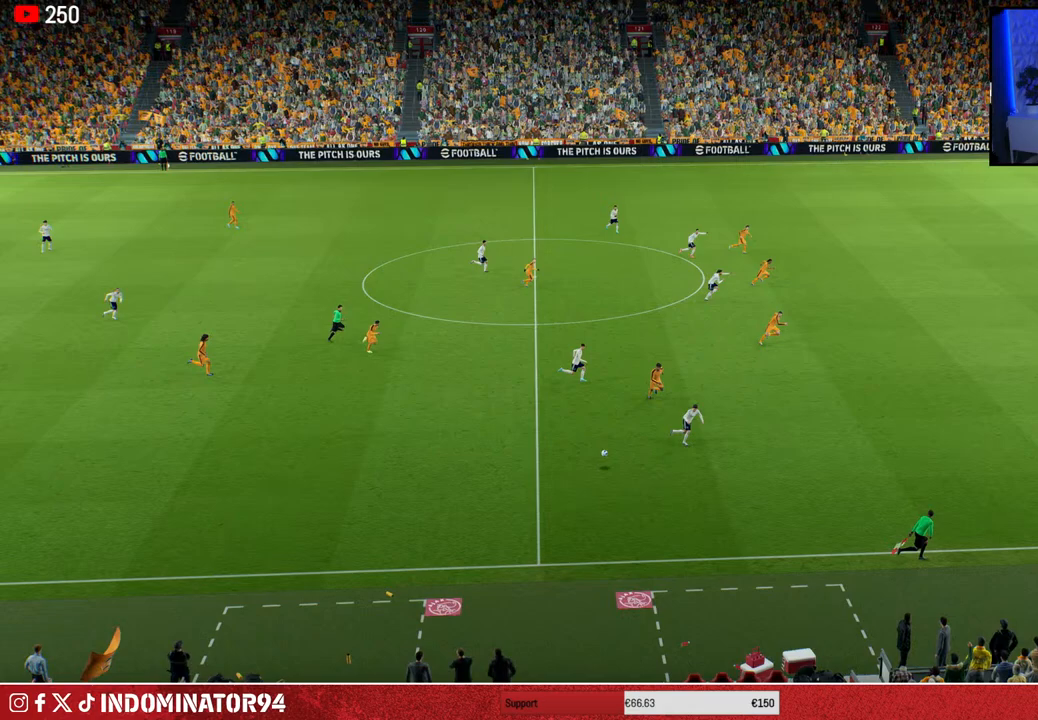
{"buttons": [], "left_stick": "center", "right_stick": "center", "events": [[167, "CROSS", "down"], [200, "CROSS", "up"]]}
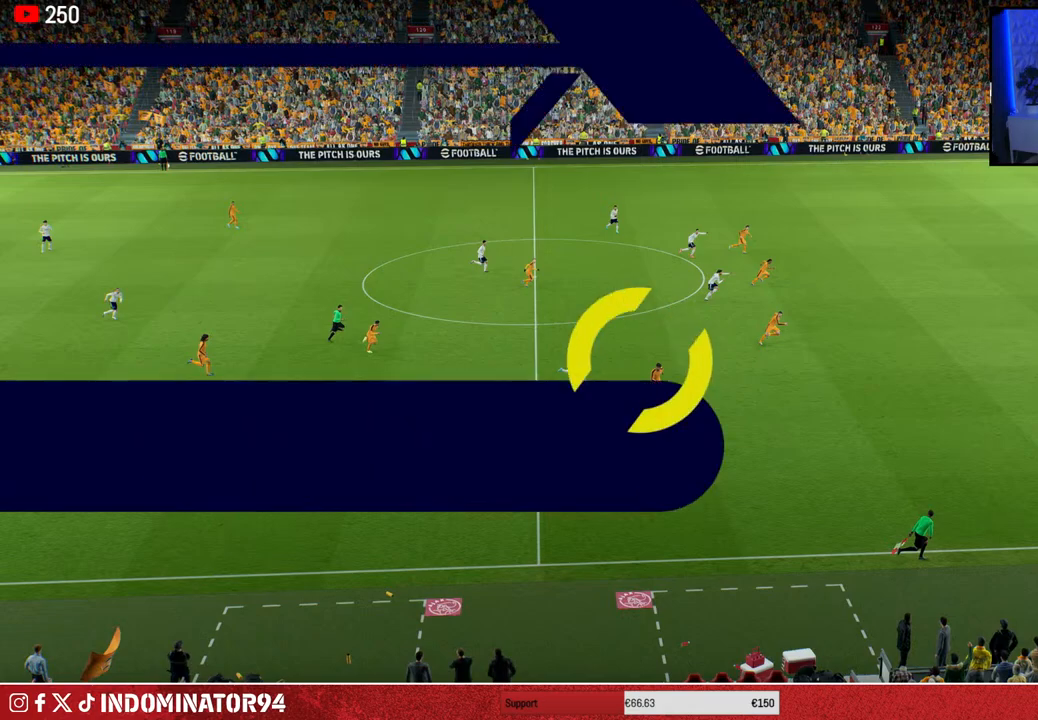
{"buttons": [], "left_stick": "center", "right_stick": "center", "events": []}
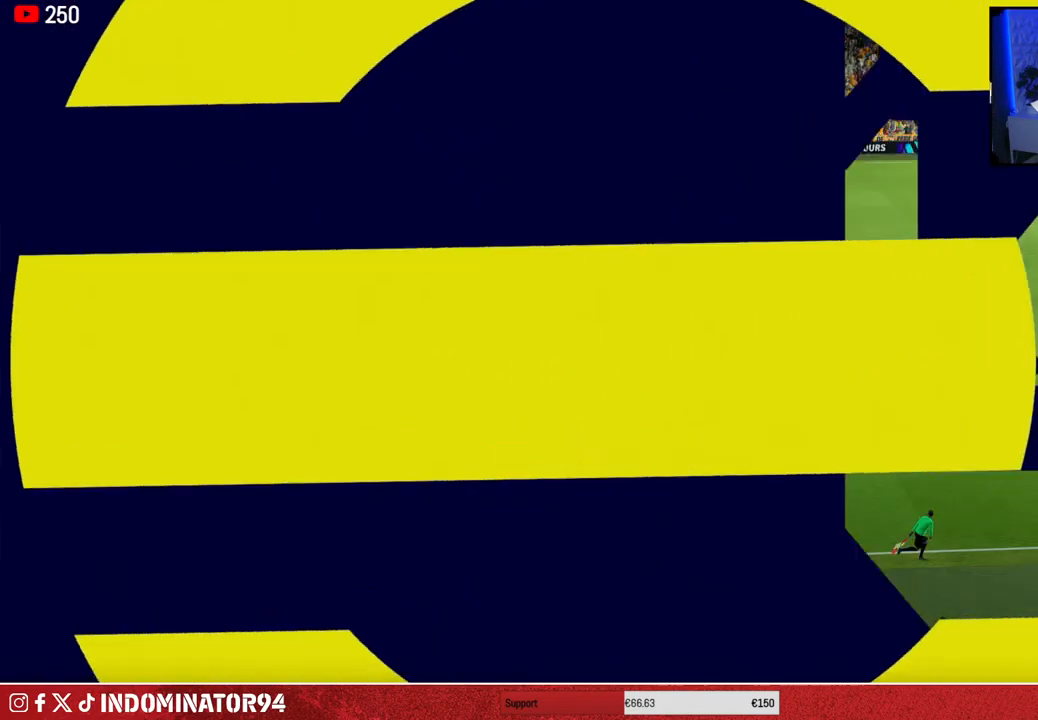
{"buttons": [], "left_stick": "center", "right_stick": "center", "events": []}
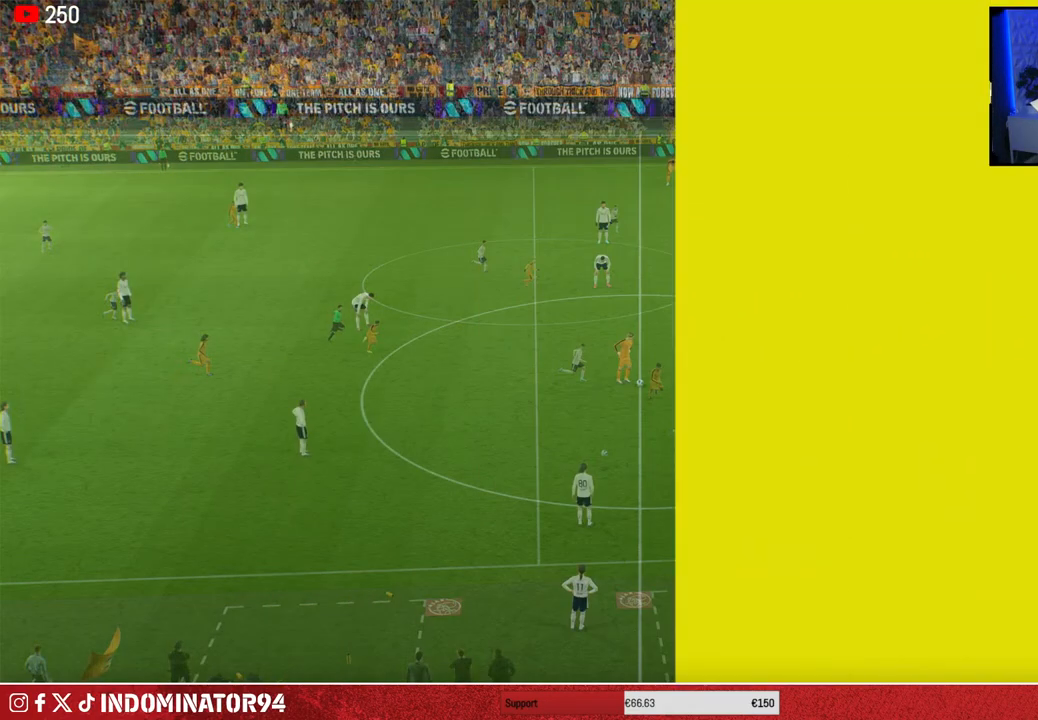
{"buttons": [], "left_stick": "center", "right_stick": "center", "events": []}
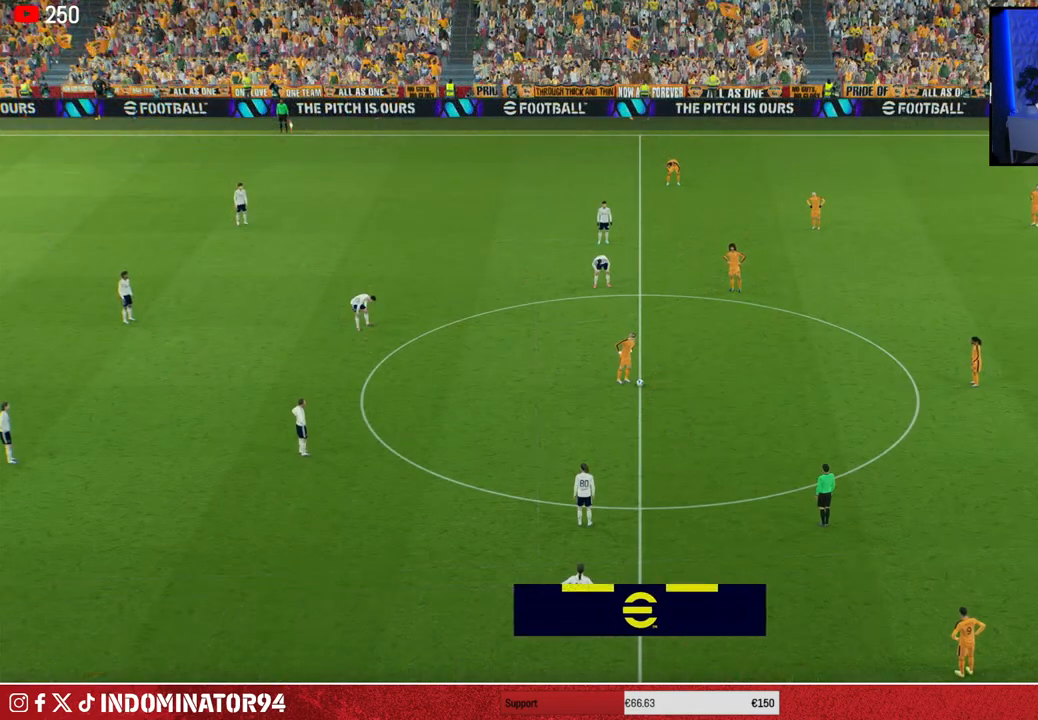
{"buttons": [], "left_stick": "center", "right_stick": "center", "events": []}
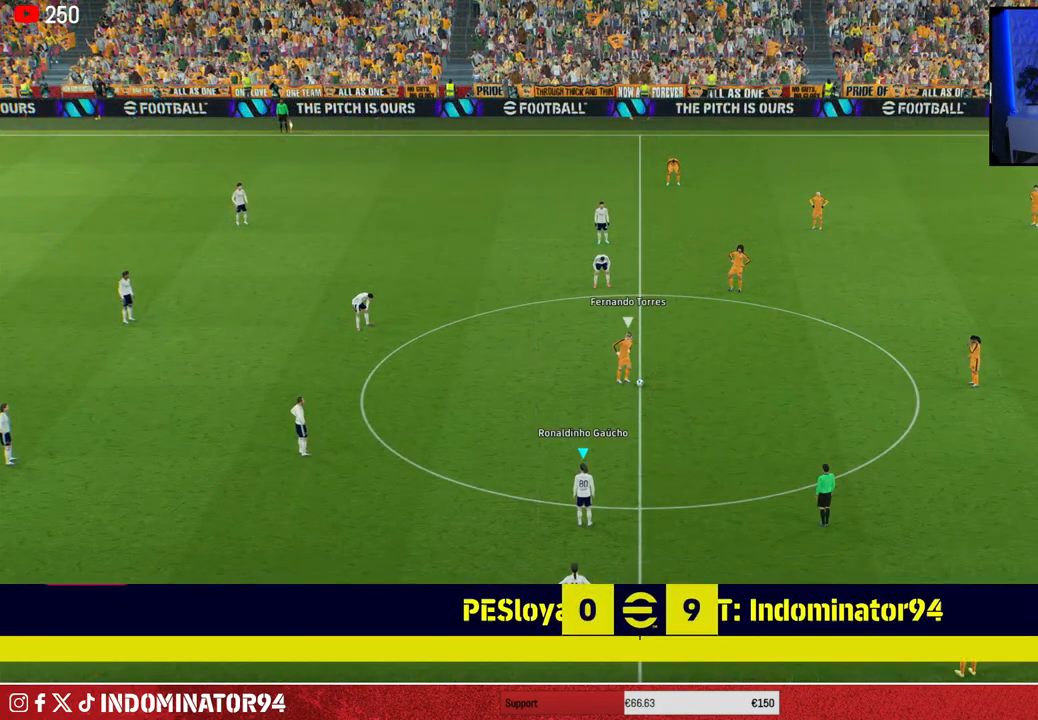
{"buttons": [], "left_stick": "center", "right_stick": "center", "events": []}
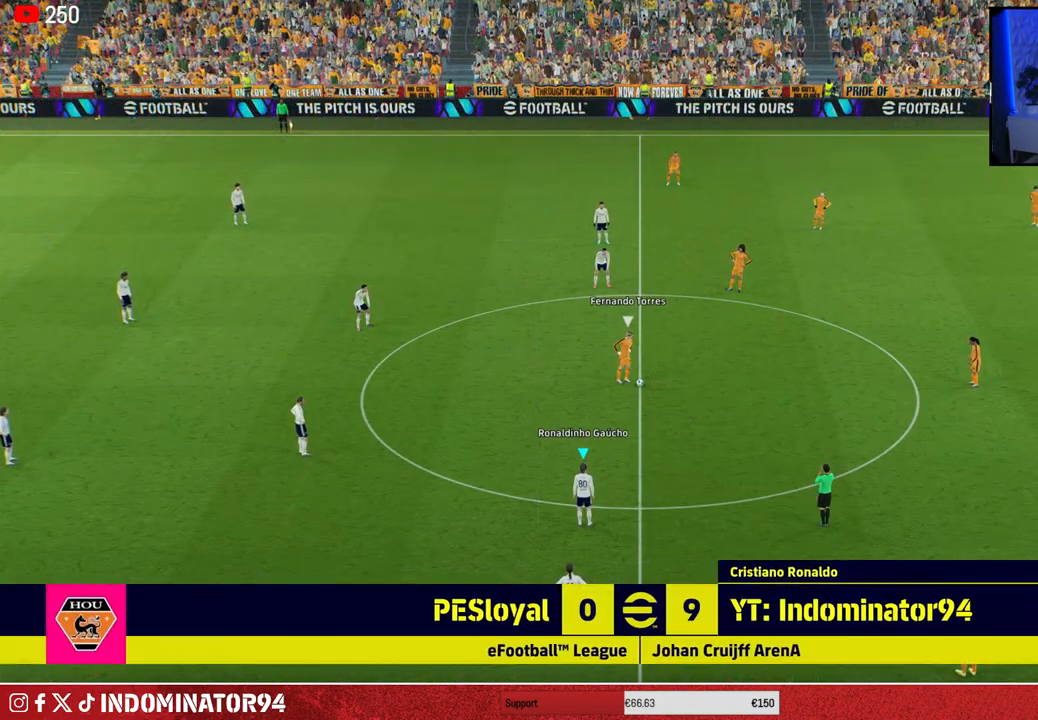
{"buttons": [], "left_stick": "center", "right_stick": "center", "events": []}
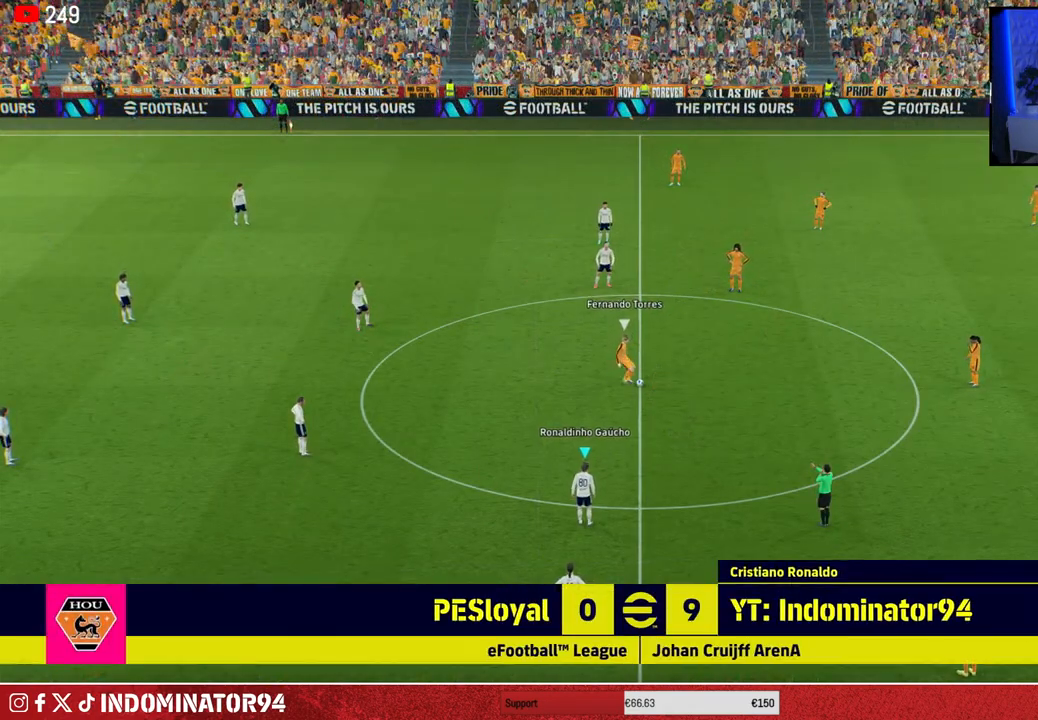
{"buttons": [], "left_stick": "center", "right_stick": "center", "events": []}
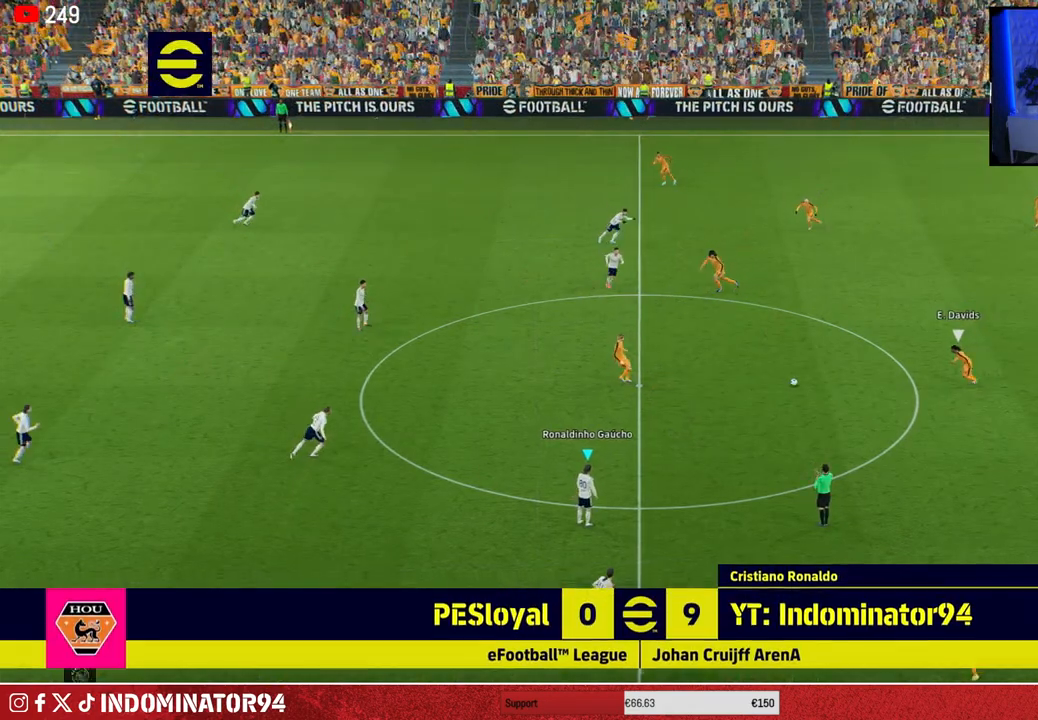
{"buttons": ["R1"], "left_stick": "up-right", "right_stick": "center", "events": [[67, "left_stick", "right"], [133, "left_stick", "up-right"], [283, "R1", "down"]]}
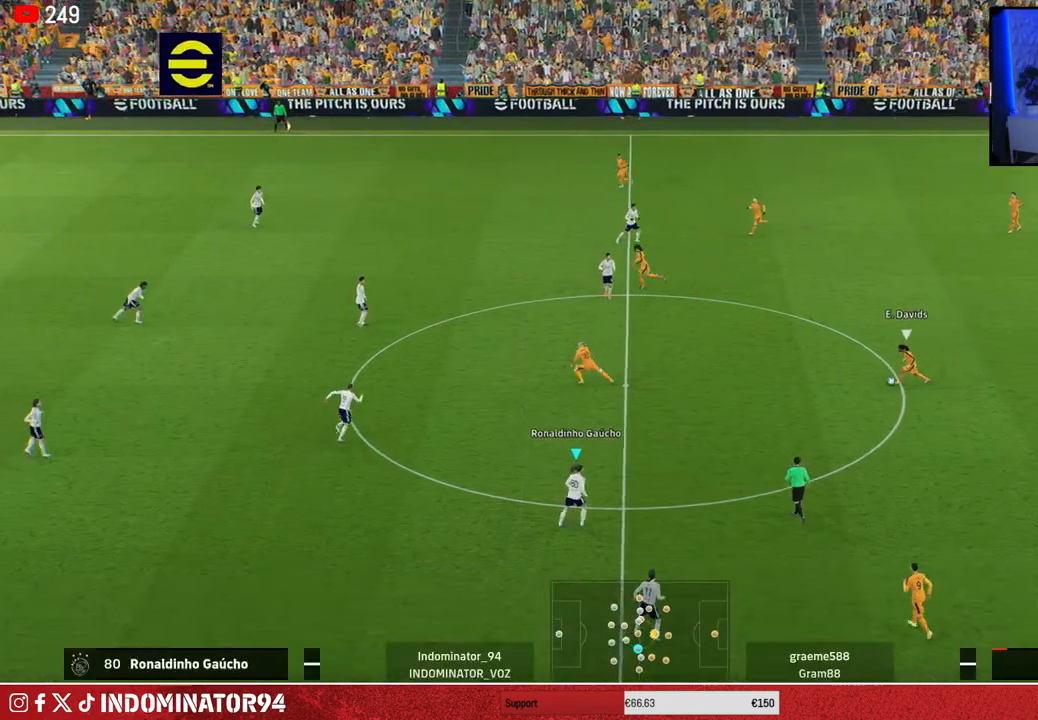
{"buttons": ["SQUARE", "R1"], "left_stick": "down", "right_stick": "center", "events": [[217, "right_stick", "up"], [317, "left_stick", "down"], [333, "right_stick", "center"], [417, "SQUARE", "down"]]}
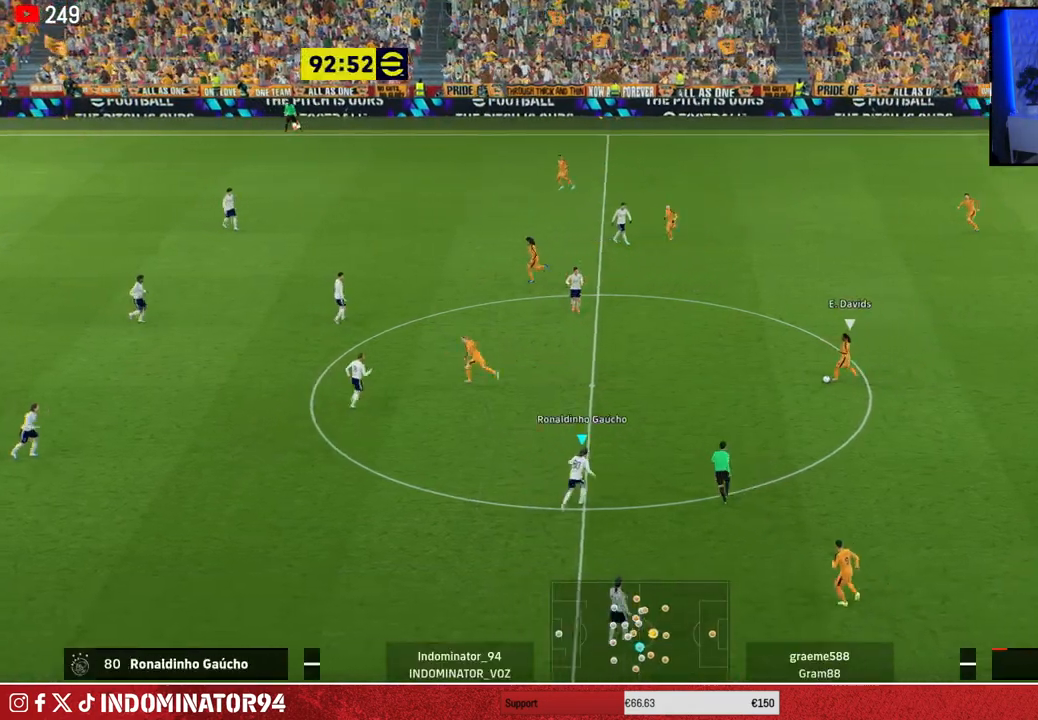
{"buttons": ["R1"], "left_stick": "up", "right_stick": "center", "events": [[117, "SQUARE", "up"], [150, "R1", "up"], [167, "left_stick", "up-right"], [350, "R1", "down"], [483, "left_stick", "up"]]}
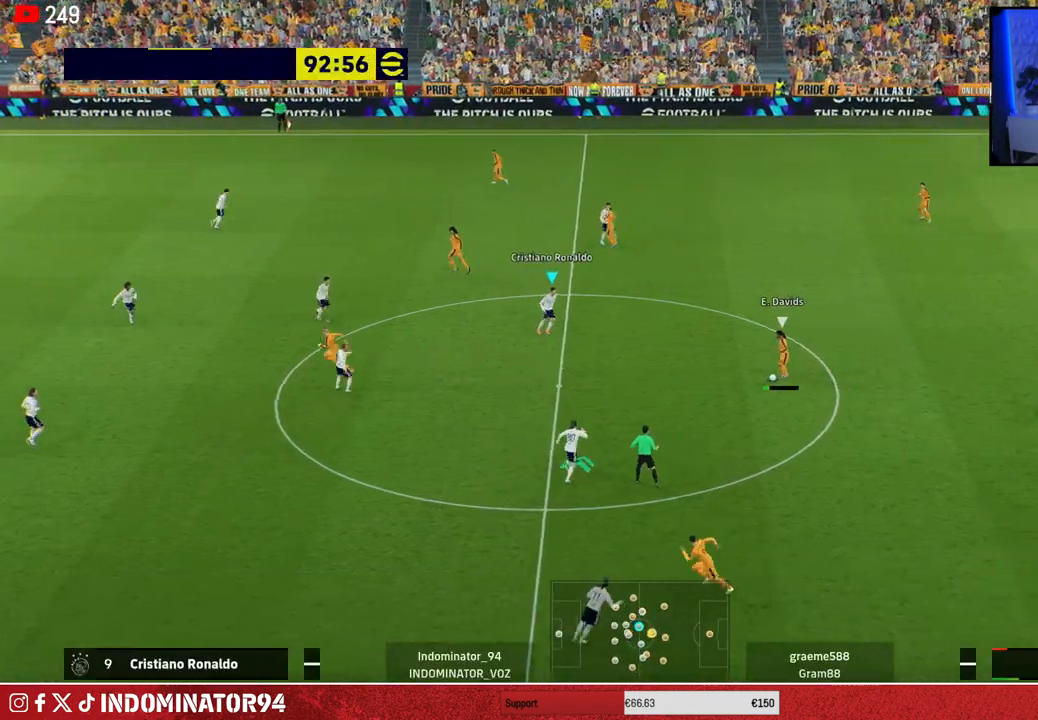
{"buttons": ["CROSS", "R1"], "left_stick": "left", "right_stick": "center", "events": [[133, "left_stick", "up-left"], [200, "CROSS", "down"], [250, "left_stick", "left"]]}